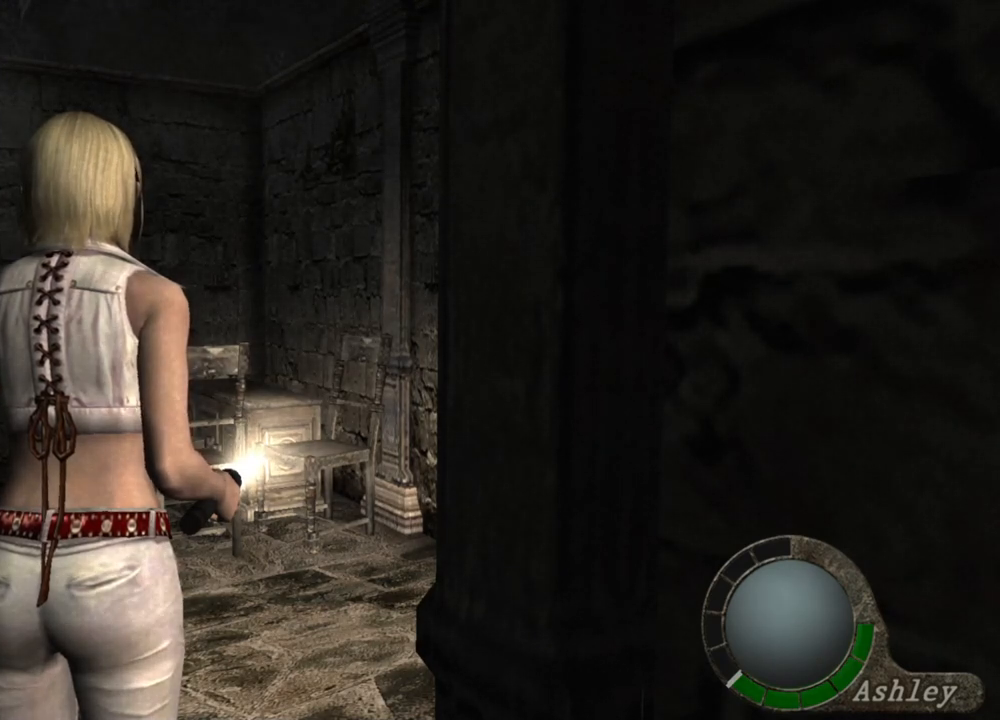
Gameplay with keyboard and mouse; each line is a JSON object with the keys and mouse buttons held at the frame after it. "events" lists presses ("down") and releases ("up") of "1", "2", "3", "4", "5", "a", "alt", "b", "c", "ctrl", "d", "e", "f", "g", "q", "r", "s", "shift", "space", "t", "tab", "tilde", "v", "w", "x", "z", "mouse_left", "mouse_wheel", "mouse_right", "mouse_mb4" and "mouse_mb5" between this image and that frame as [ms after this image, input, new state], when the widget could be followed in between. "mouse_left", "mouse_wheel", "mouse_right", "mouse_mb4", "mouse_mb5" = the "left", "wheel", "right", "mb4", "mb5" buttons of the "mouse" list. No other keys are recorded. "wheel" means that the mouse wheel is clicked or scrolled. Mouse movement is not recorded.
{"keys": ["a"], "mouse": [], "events": [[133, "a", "down"], [300, "a", "up"], [433, "a", "down"]]}
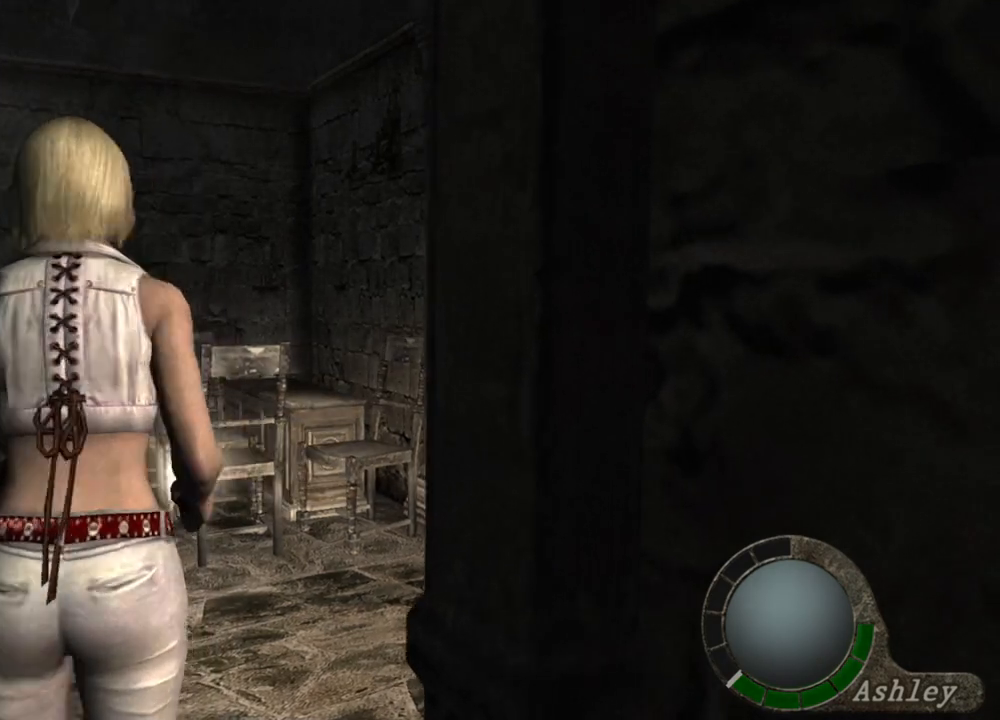
{"keys": ["a"], "mouse": [], "events": [[67, "a", "up"], [233, "a", "down"], [300, "a", "up"], [467, "a", "down"]]}
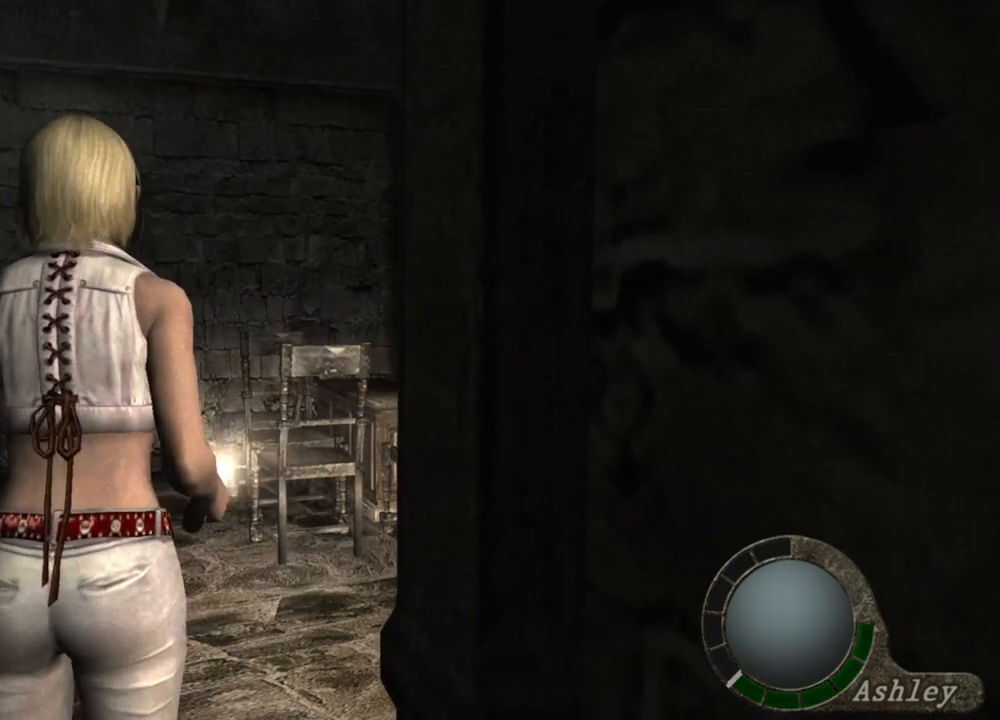
{"keys": ["a"], "mouse": [], "events": [[100, "a", "up"], [233, "a", "down"], [367, "a", "up"], [500, "a", "down"]]}
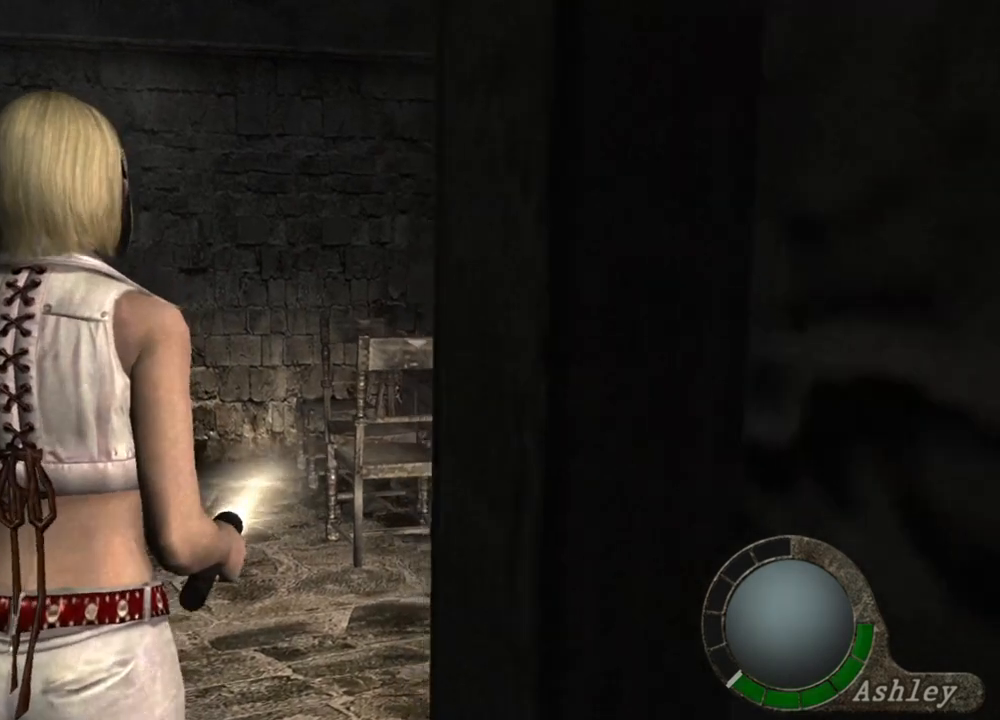
{"keys": [], "mouse": [], "events": [[167, "a", "up"], [300, "a", "down"], [467, "a", "up"]]}
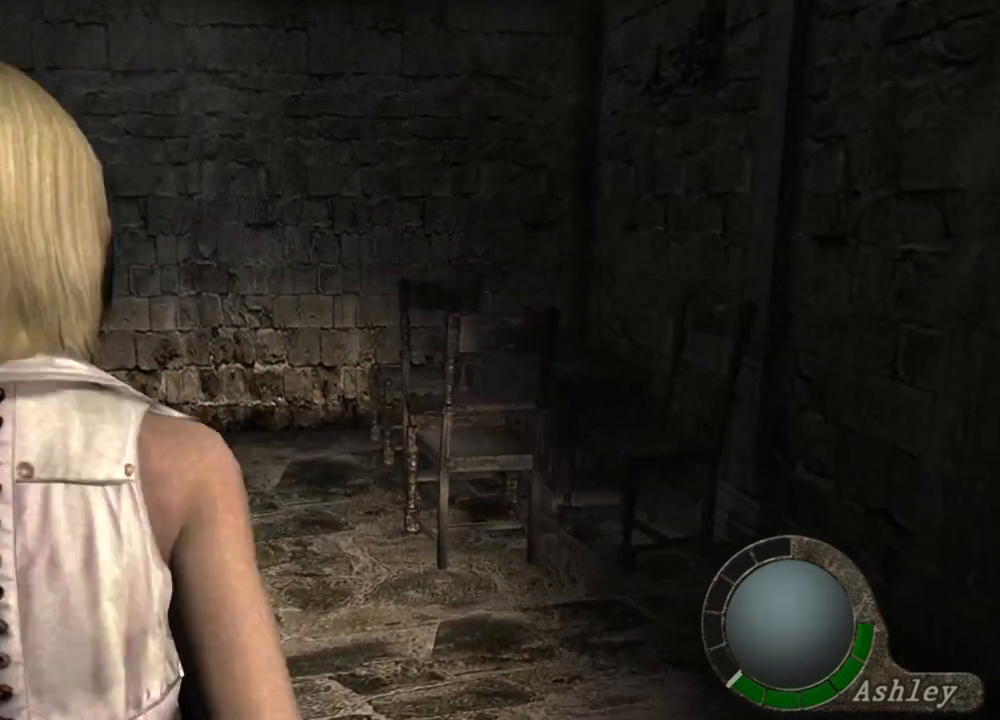
{"keys": [], "mouse": [], "events": []}
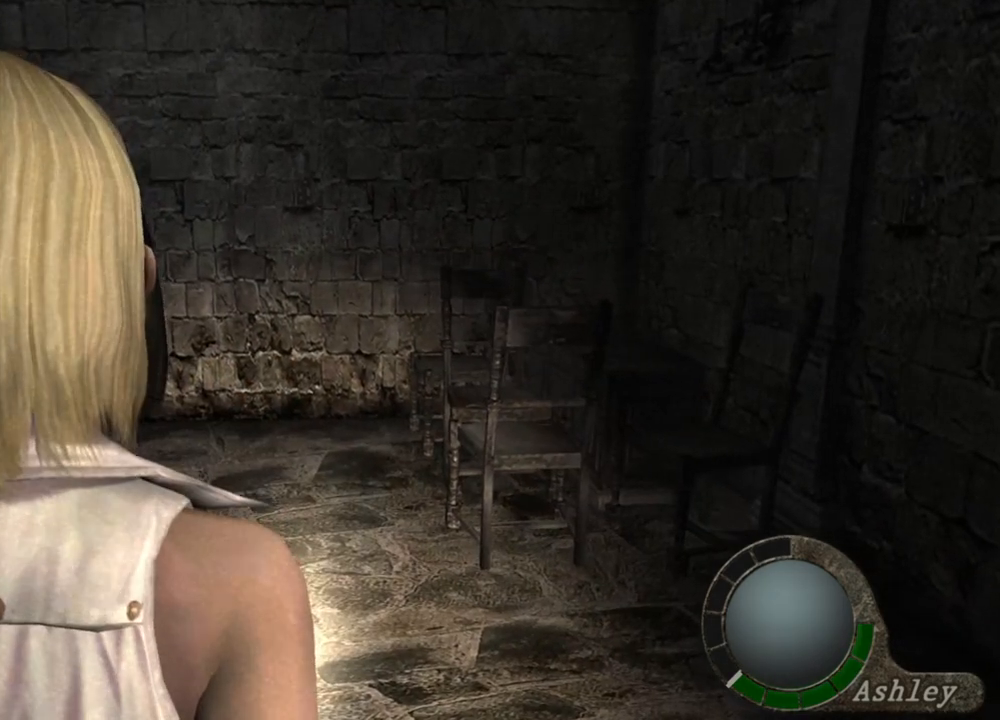
{"keys": [], "mouse": [], "events": []}
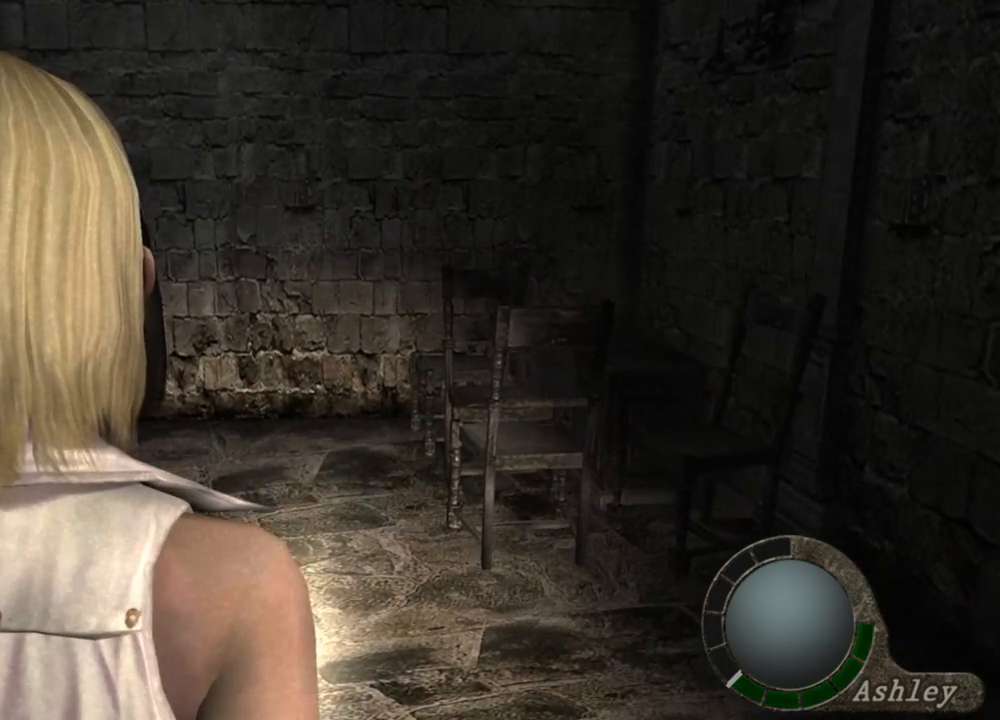
{"keys": [], "mouse": [], "events": []}
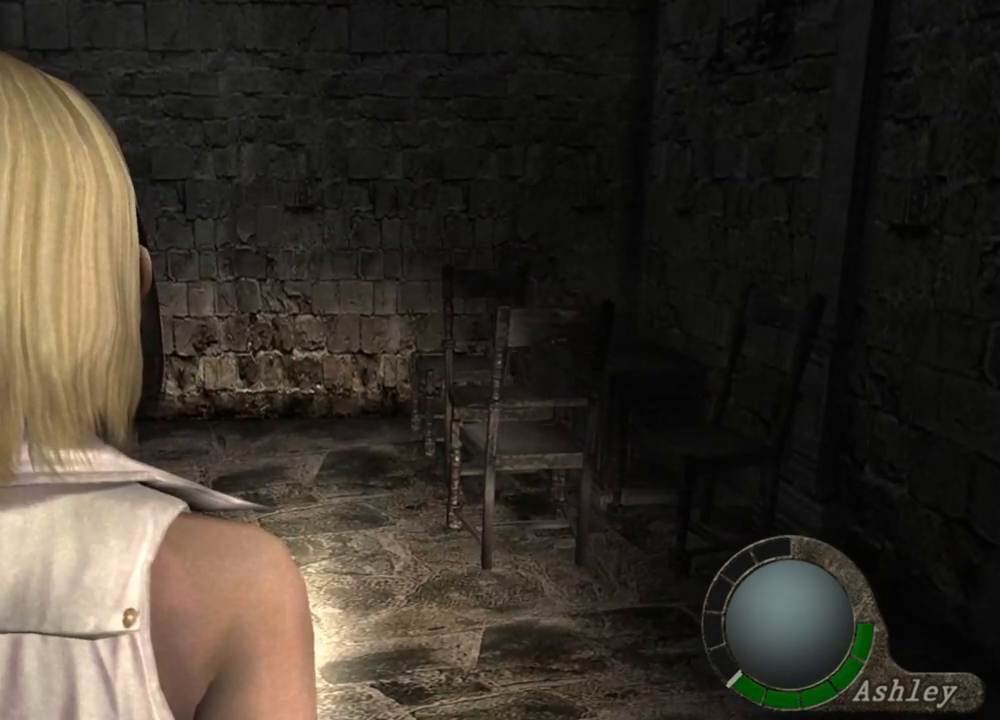
{"keys": [], "mouse": [], "events": []}
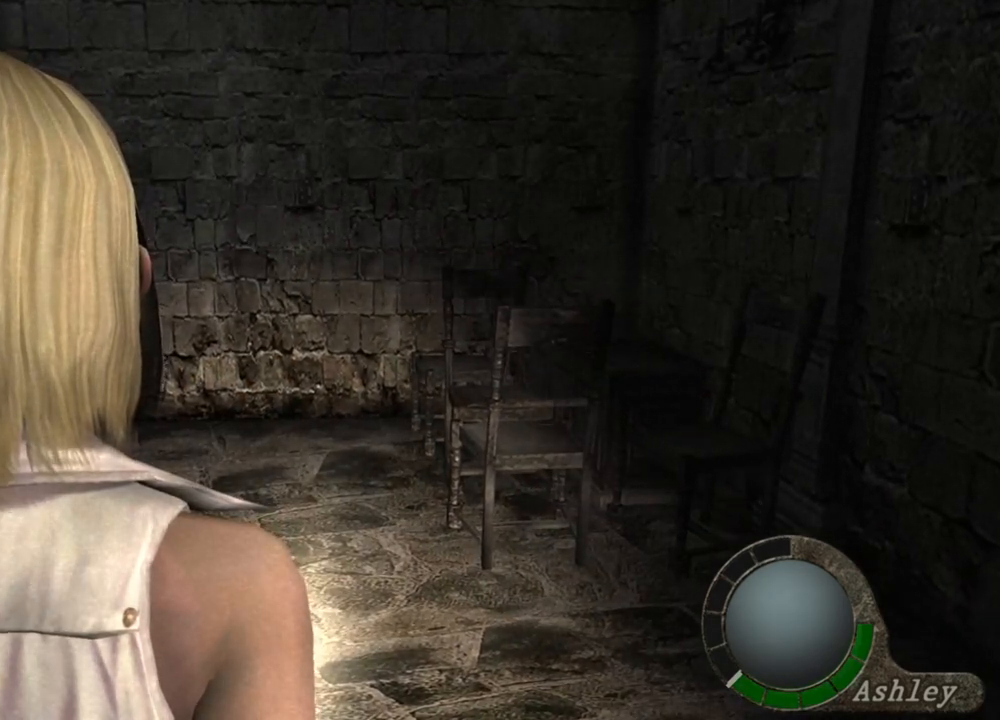
{"keys": [], "mouse": [], "events": []}
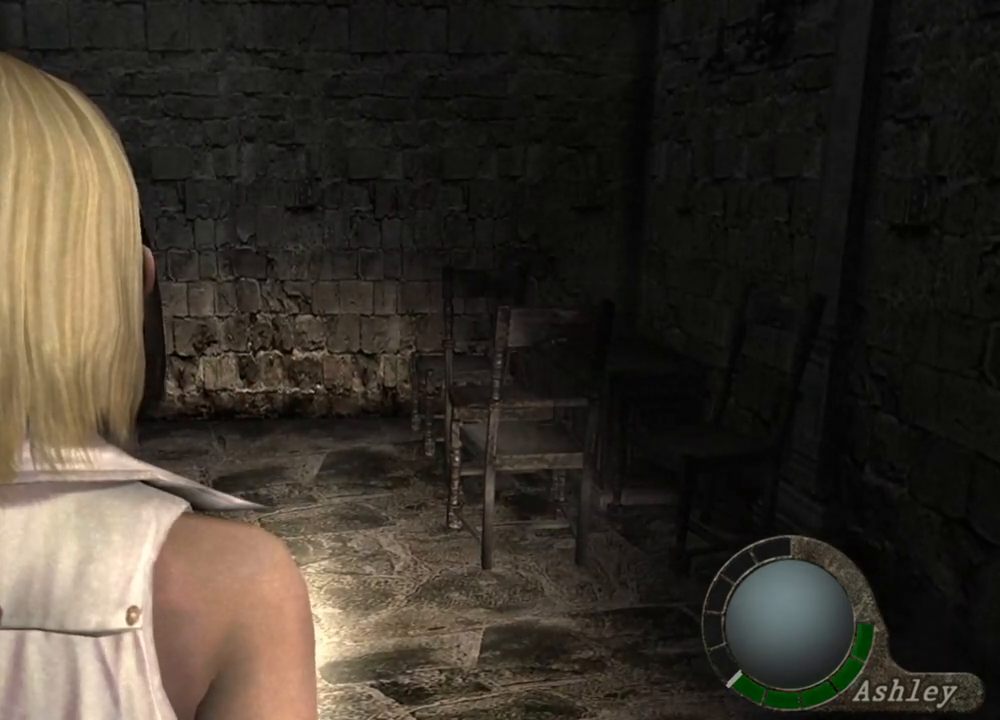
{"keys": [], "mouse": [], "events": []}
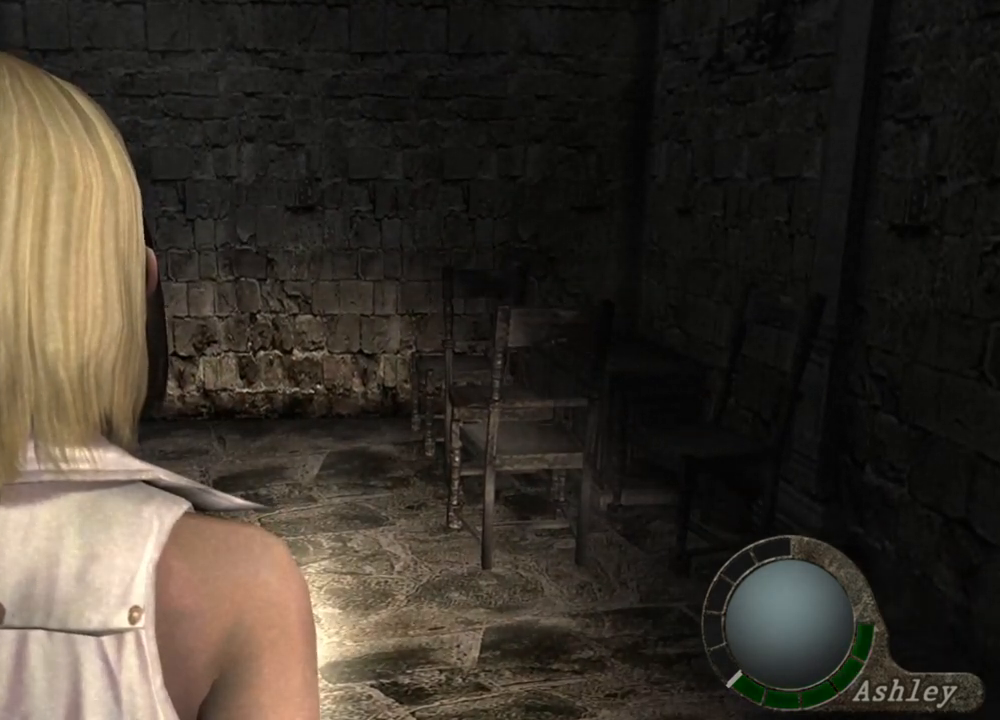
{"keys": [], "mouse": [], "events": []}
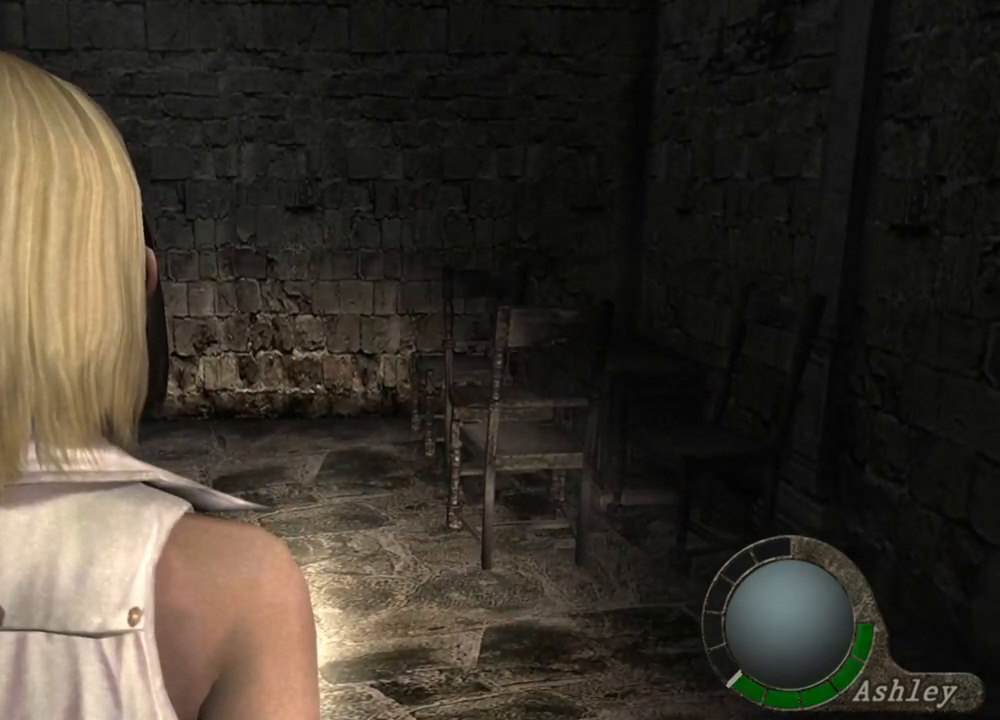
{"keys": [], "mouse": [], "events": []}
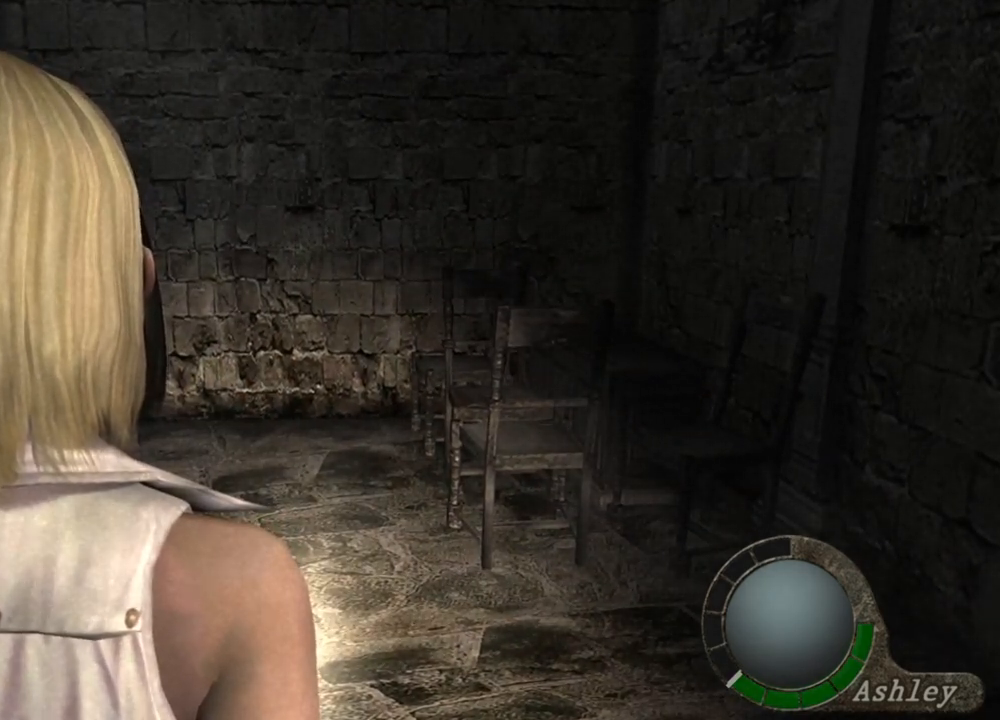
{"keys": [], "mouse": [], "events": []}
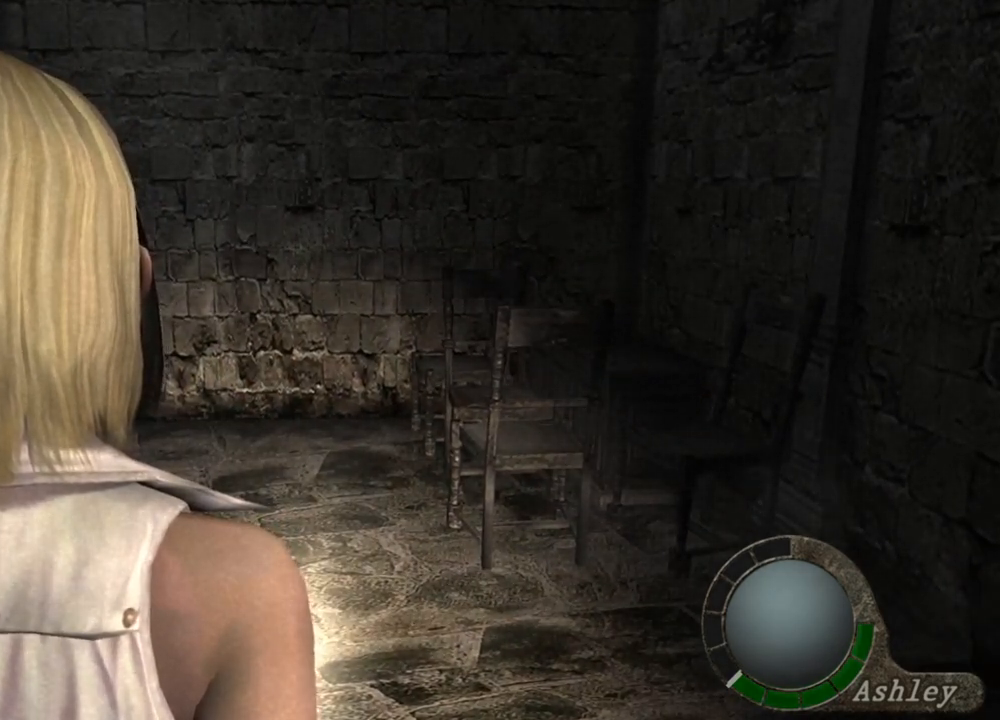
{"keys": [], "mouse": [], "events": []}
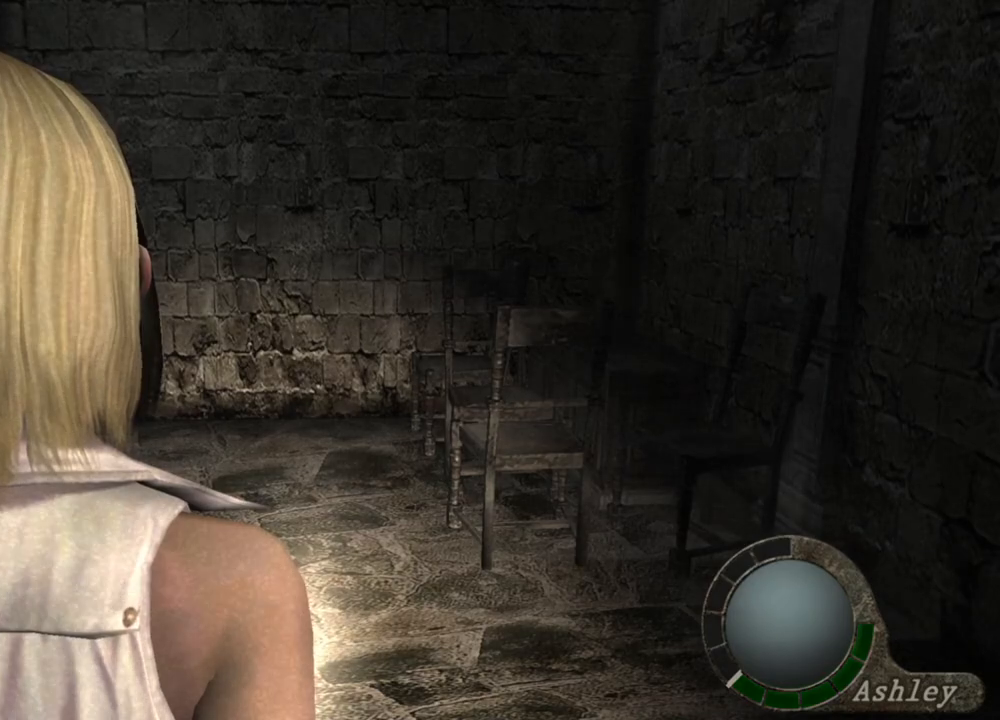
{"keys": ["shift", "w"], "mouse": [], "events": [[267, "w", "down"], [333, "shift", "down"]]}
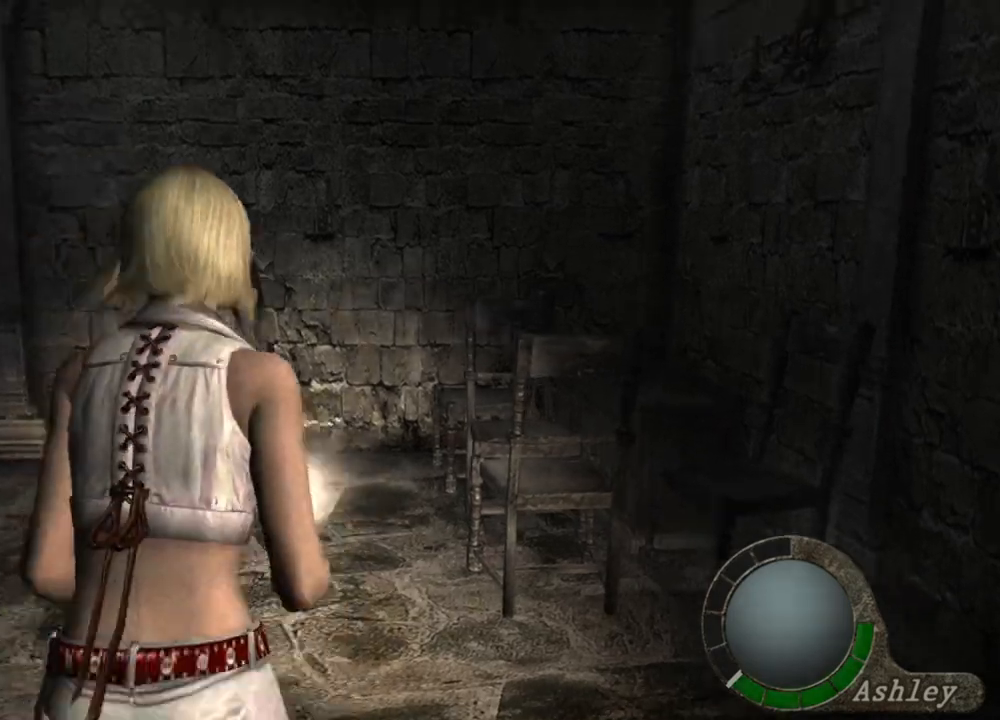
{"keys": ["shift", "w"], "mouse": [], "events": []}
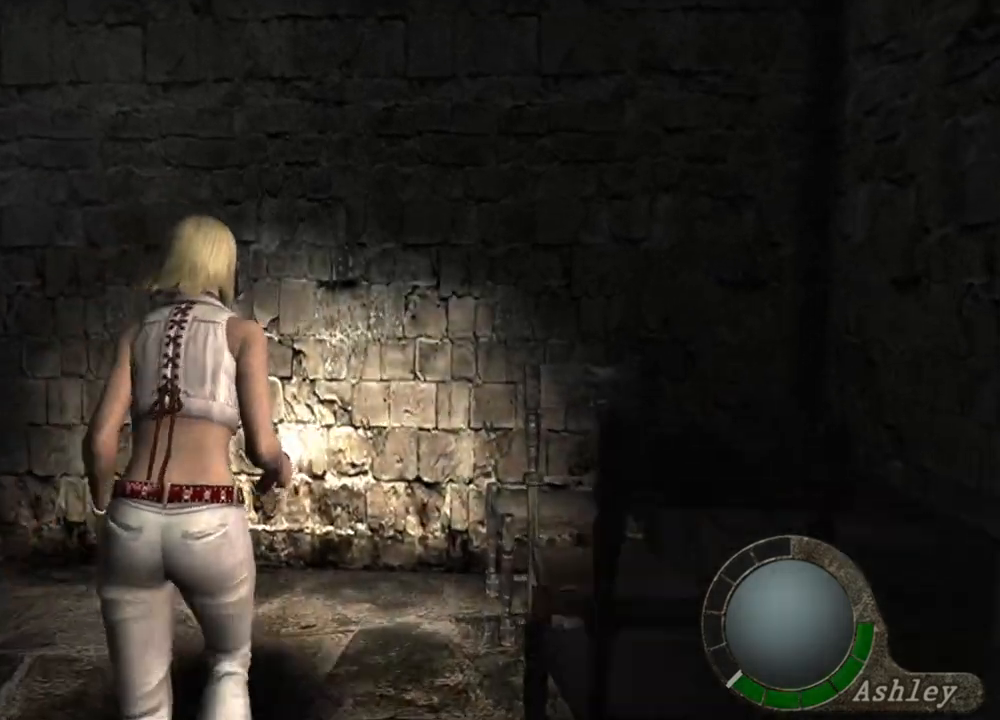
{"keys": ["shift", "w"], "mouse": [], "events": []}
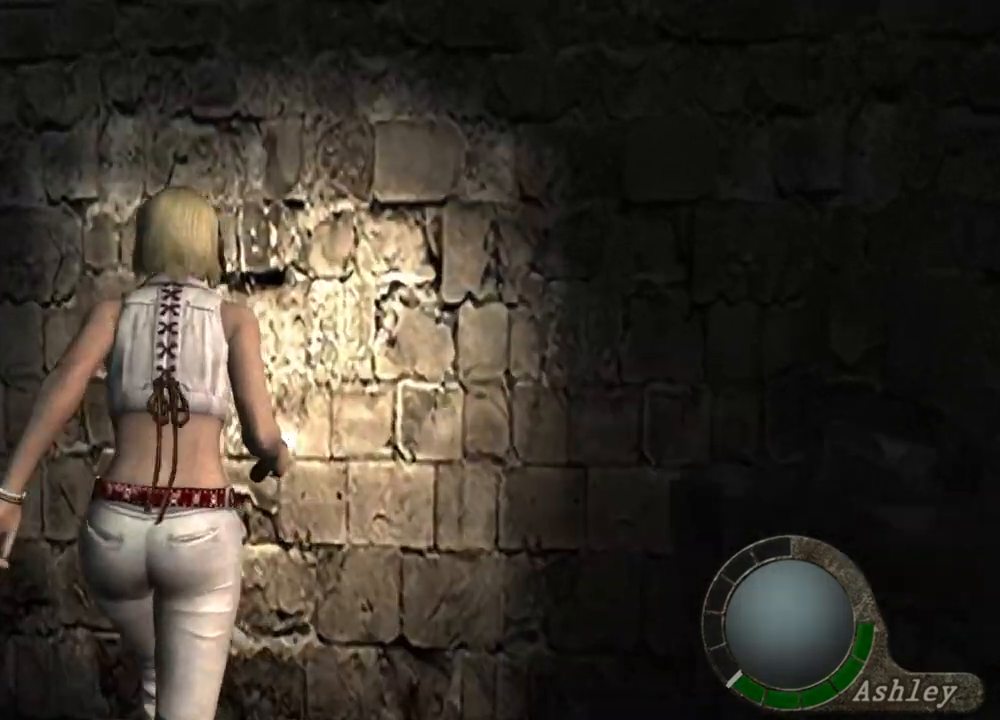
{"keys": ["shift", "w"], "mouse": [], "events": []}
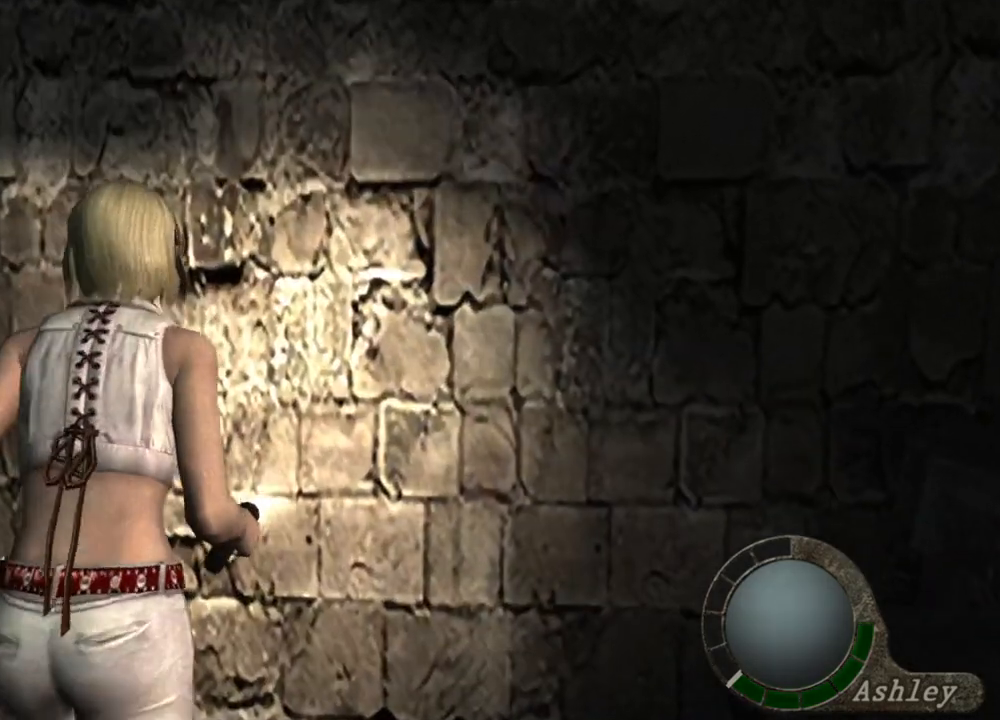
{"keys": ["shift", "w"], "mouse": [], "events": []}
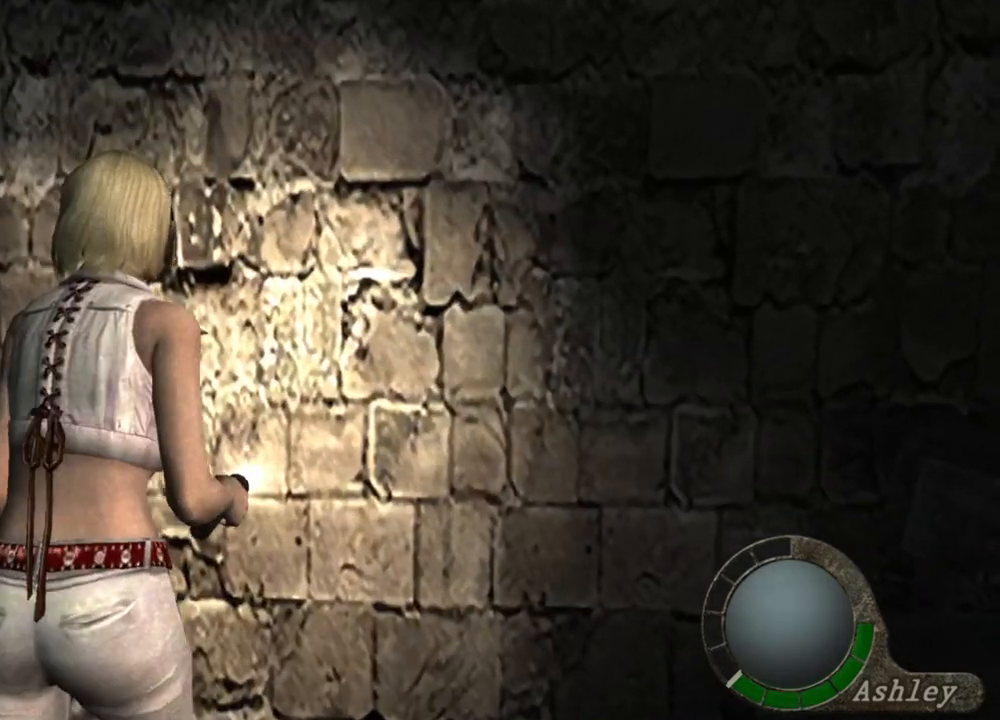
{"keys": ["shift", "w"], "mouse": [], "events": []}
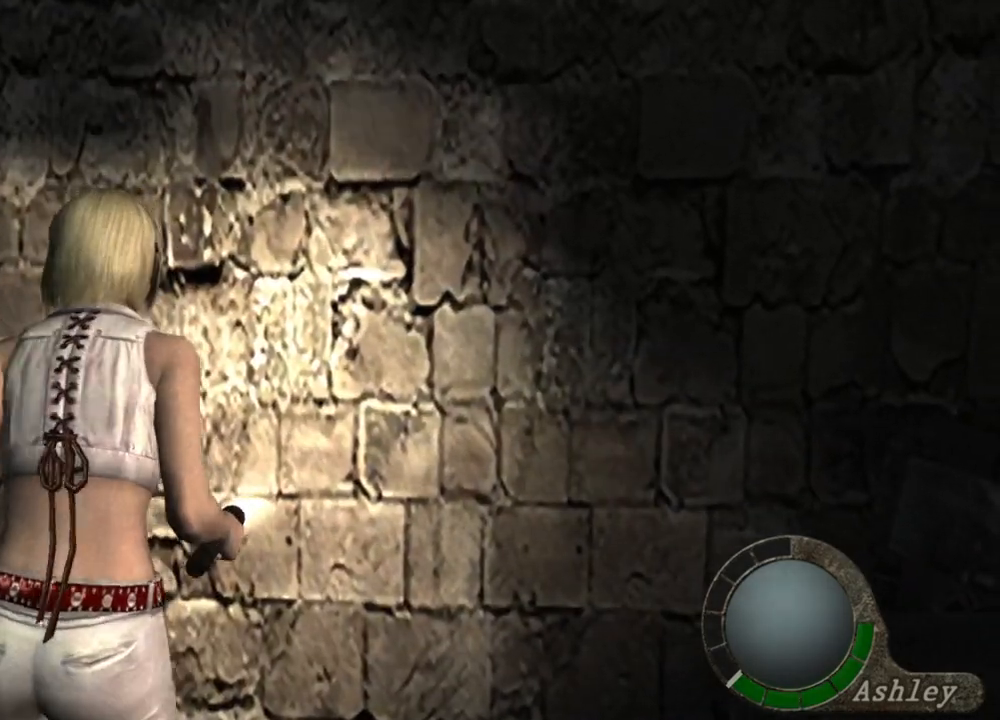
{"keys": ["shift", "w"], "mouse": [], "events": []}
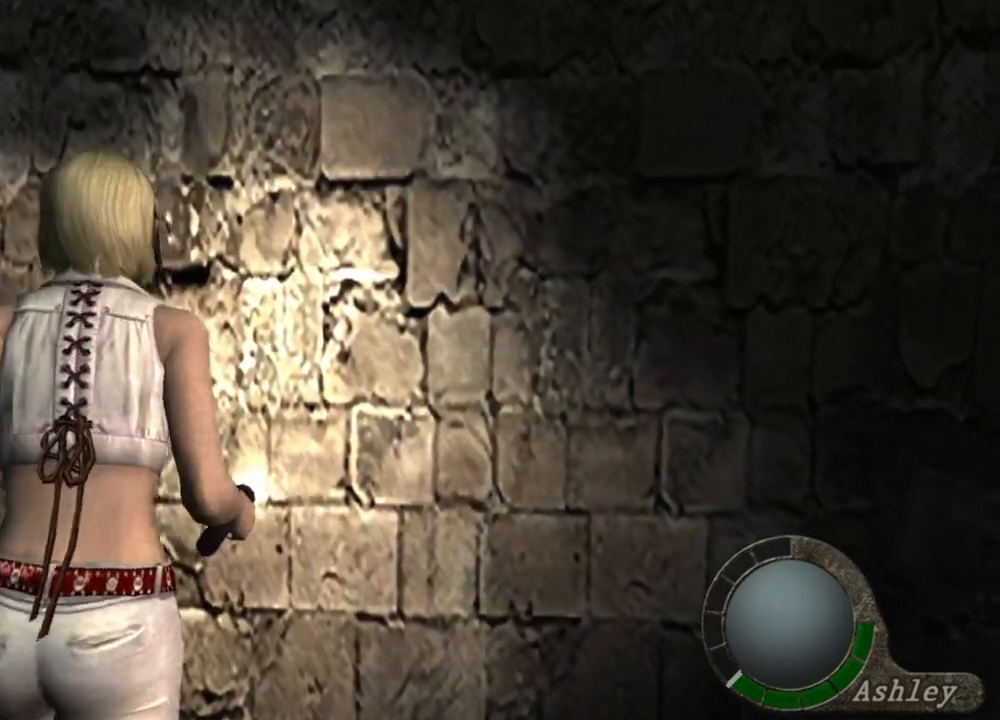
{"keys": ["shift", "w"], "mouse": [], "events": []}
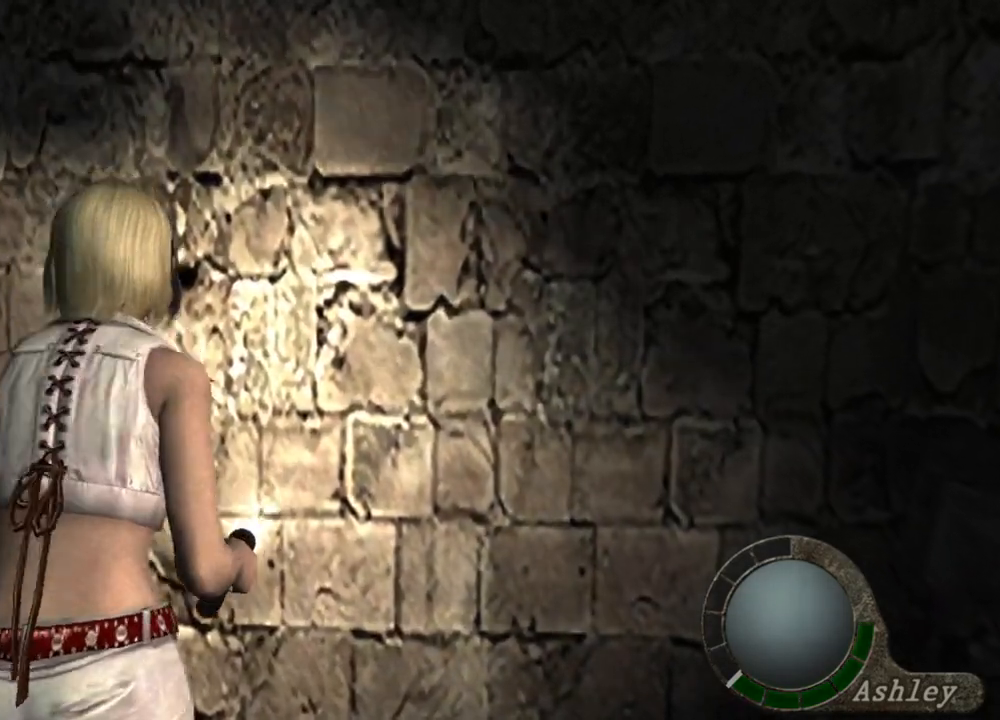
{"keys": ["shift", "w"], "mouse": [], "events": []}
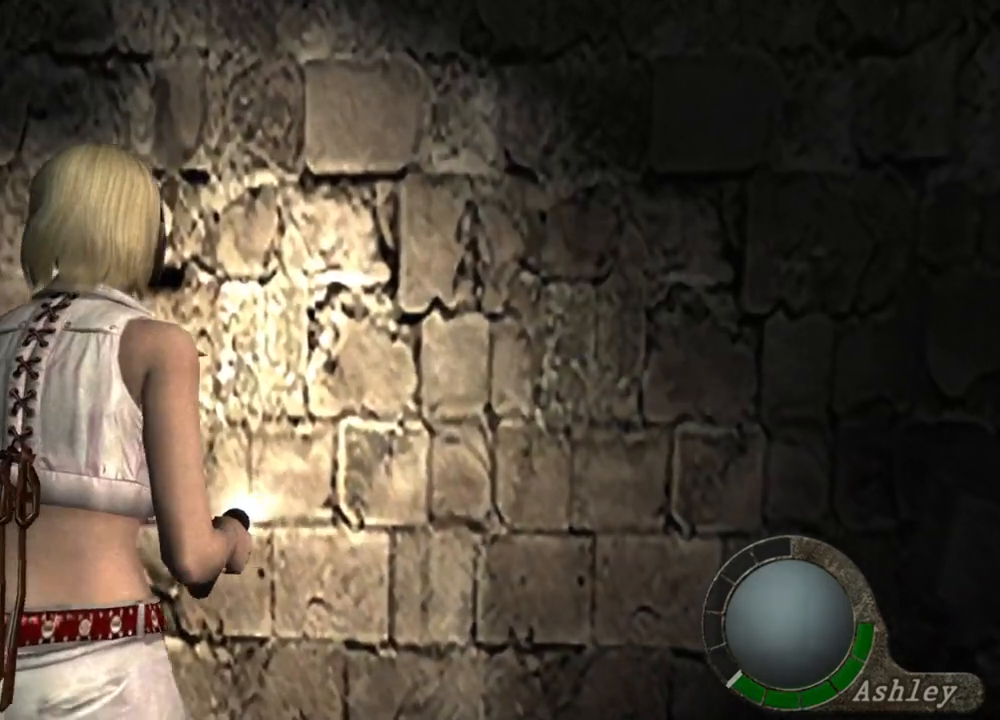
{"keys": ["shift", "w"], "mouse": [], "events": []}
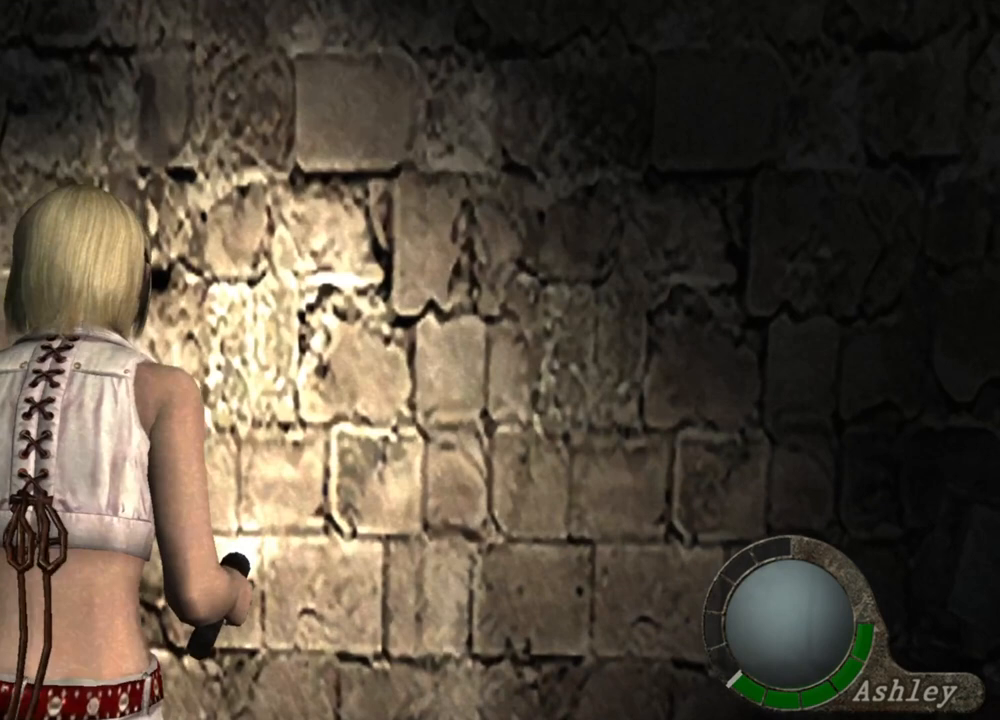
{"keys": [], "mouse": [], "events": [[200, "w", "up"], [267, "shift", "up"]]}